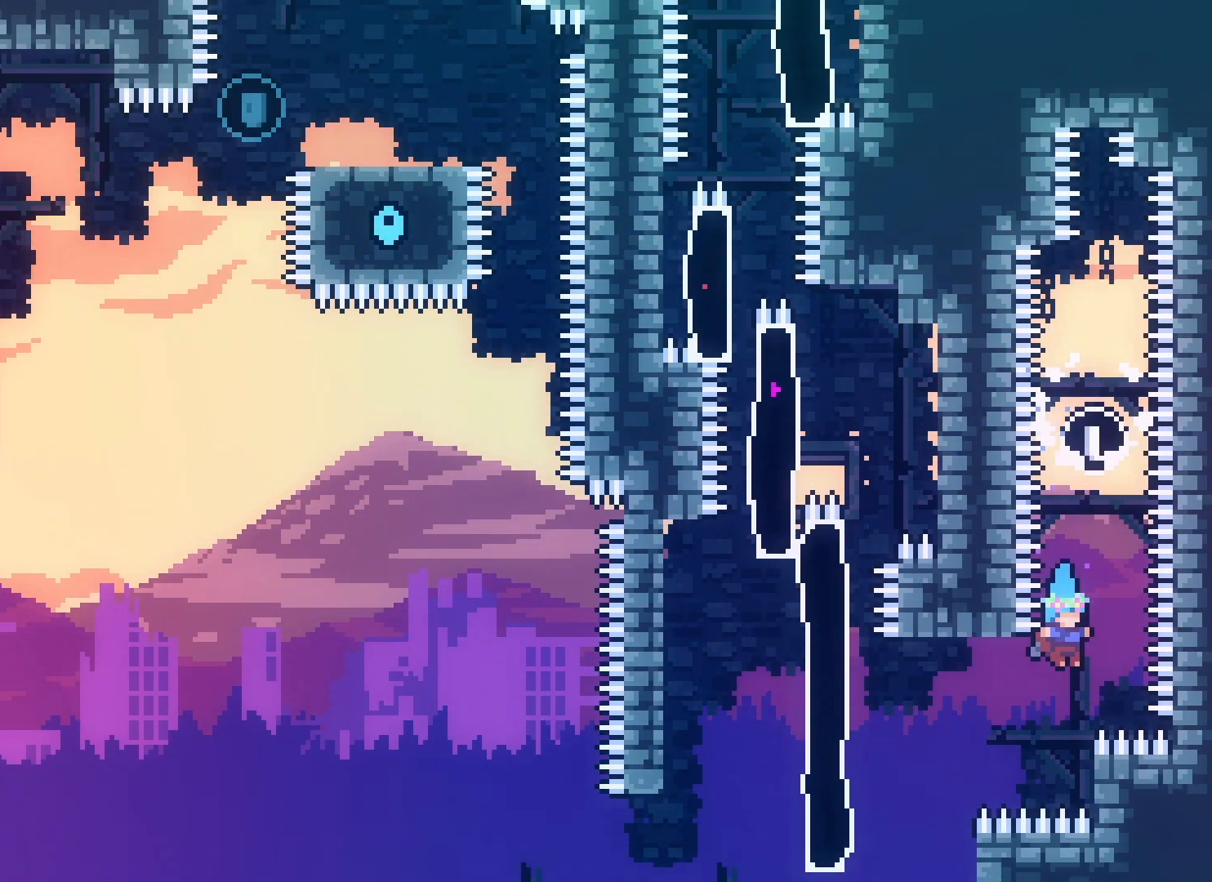
Gameplay with keyboard; each line is a JSON object with the keys held at the frame after it. "events" lists presses ("down") and releases ("up") of "climb", "climb2", "dash", "demo", "down", "grab", "jump", "jump2", "left", "pause", "right" and "up" between this image and that frame as [ms after this image, input, new state], when the widget could be followed in between. No other keys are recorded. Mouse input is not recorded. Key names are as the overlay labels them; some are game actions (e.g. jump) rather than physical keys.
{"keys": ["jump2"], "events": [[83, "right", "down"], [167, "jump2", "down"], [200, "left", "down"], [217, "right", "up"], [450, "left", "up"]]}
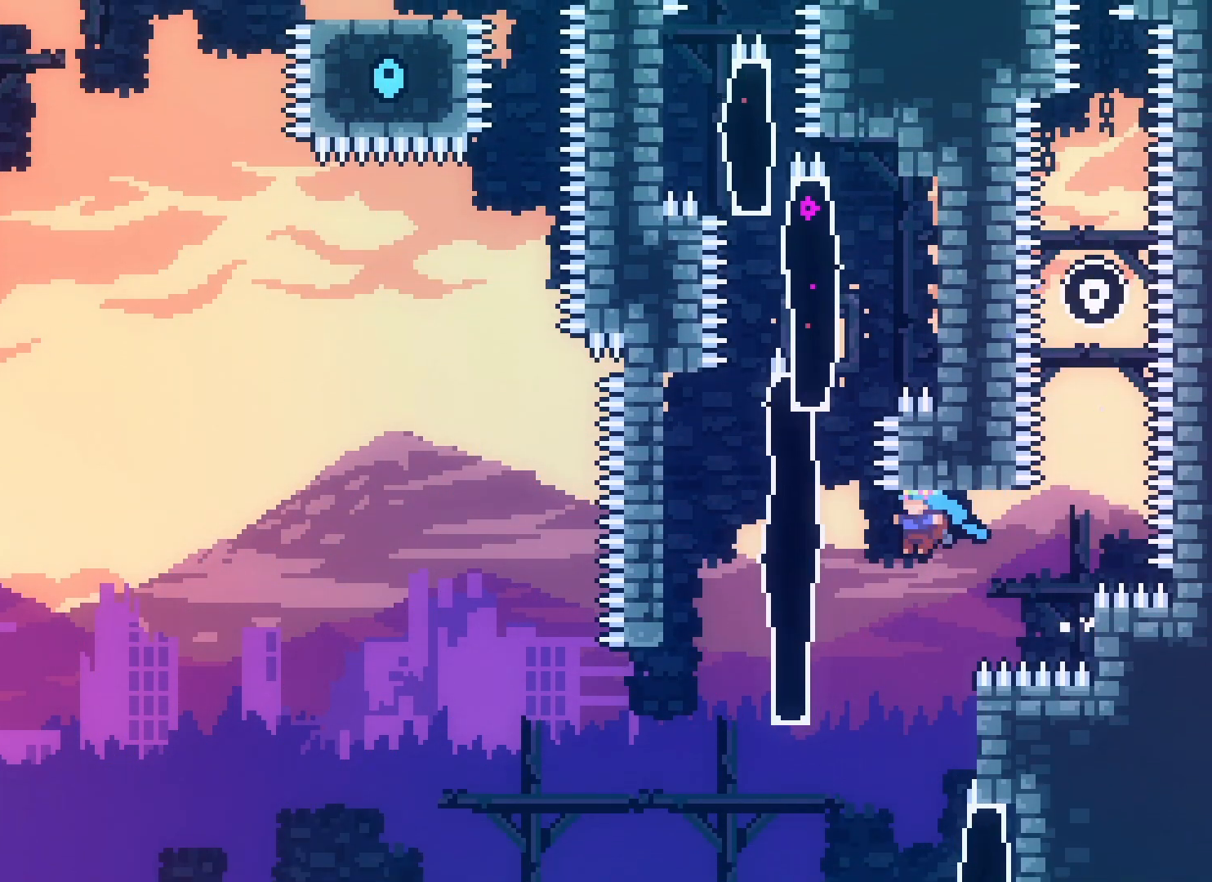
{"keys": ["jump2", "left"], "events": [[17, "jump2", "up"], [117, "right", "down"], [300, "jump2", "down"], [300, "left", "down"], [300, "right", "up"]]}
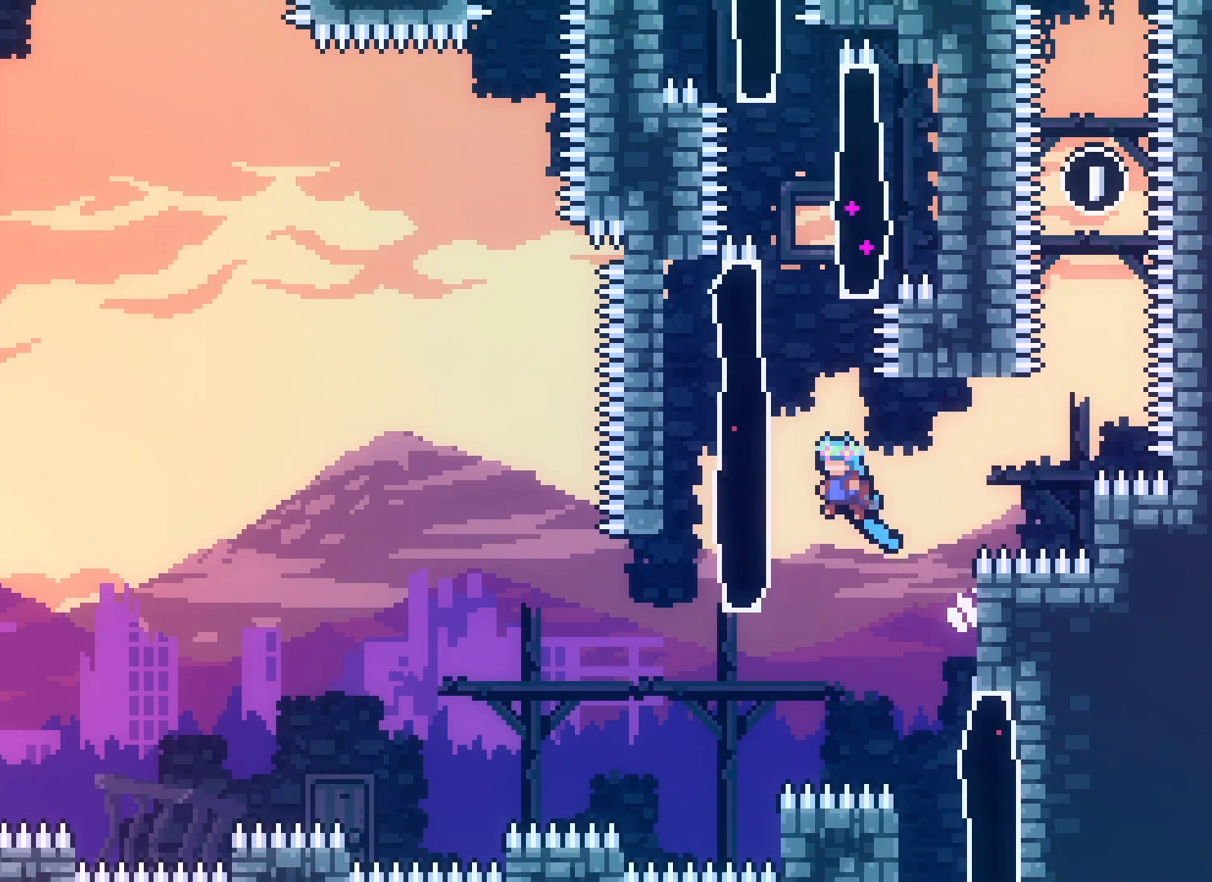
{"keys": ["jump2"], "events": [[183, "jump2", "up"], [217, "left", "up"], [300, "jump2", "down"]]}
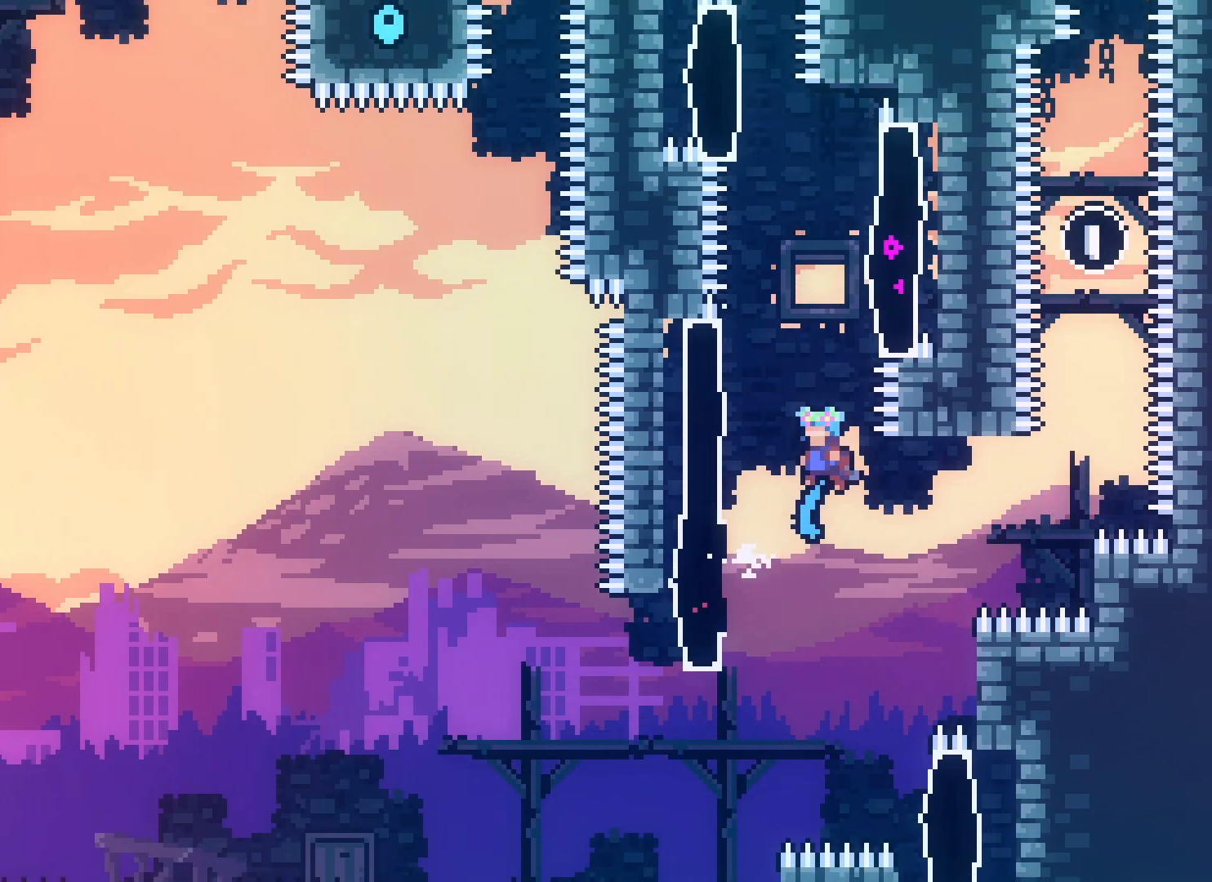
{"keys": ["jump2"], "events": [[100, "left", "down"], [233, "jump2", "up"], [400, "left", "up"], [450, "jump2", "down"]]}
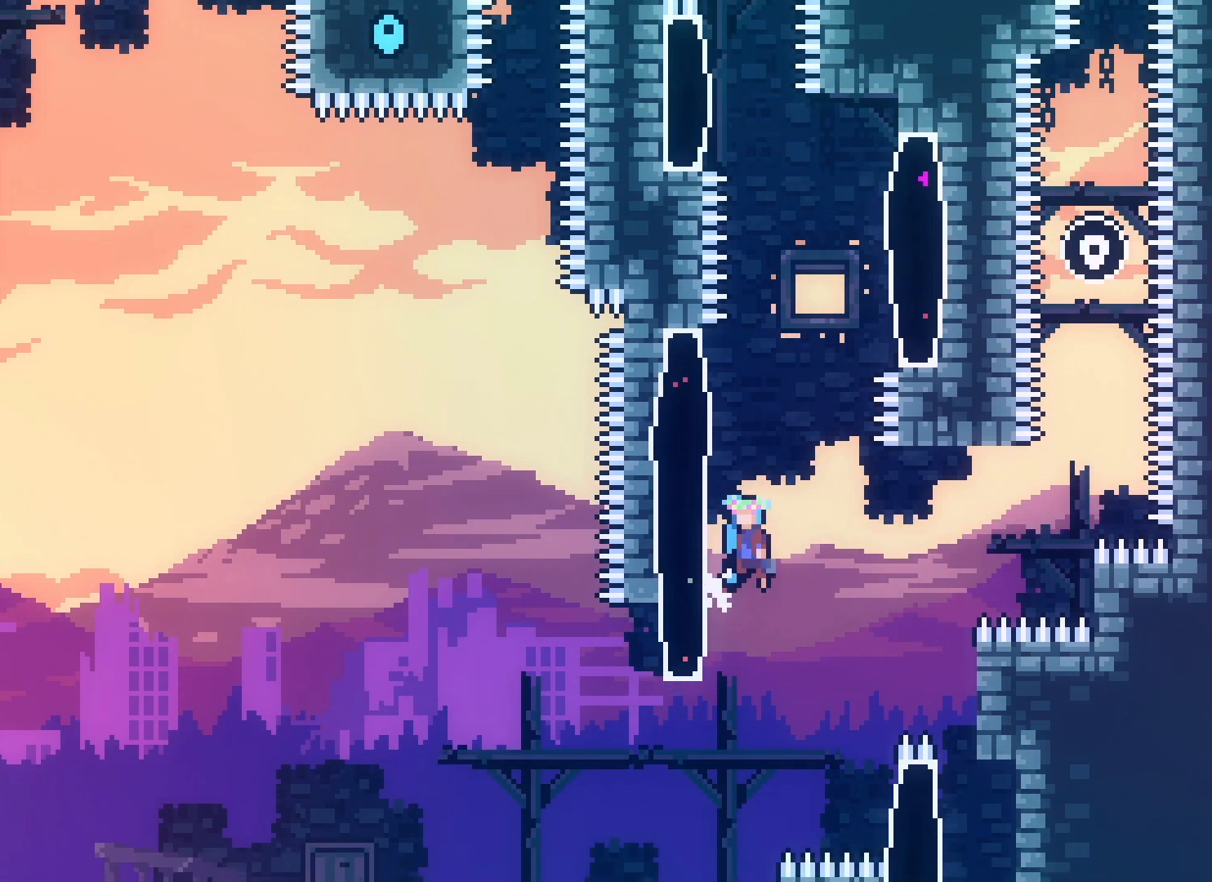
{"keys": [], "events": [[300, "left", "down"], [400, "jump2", "up"], [483, "left", "up"]]}
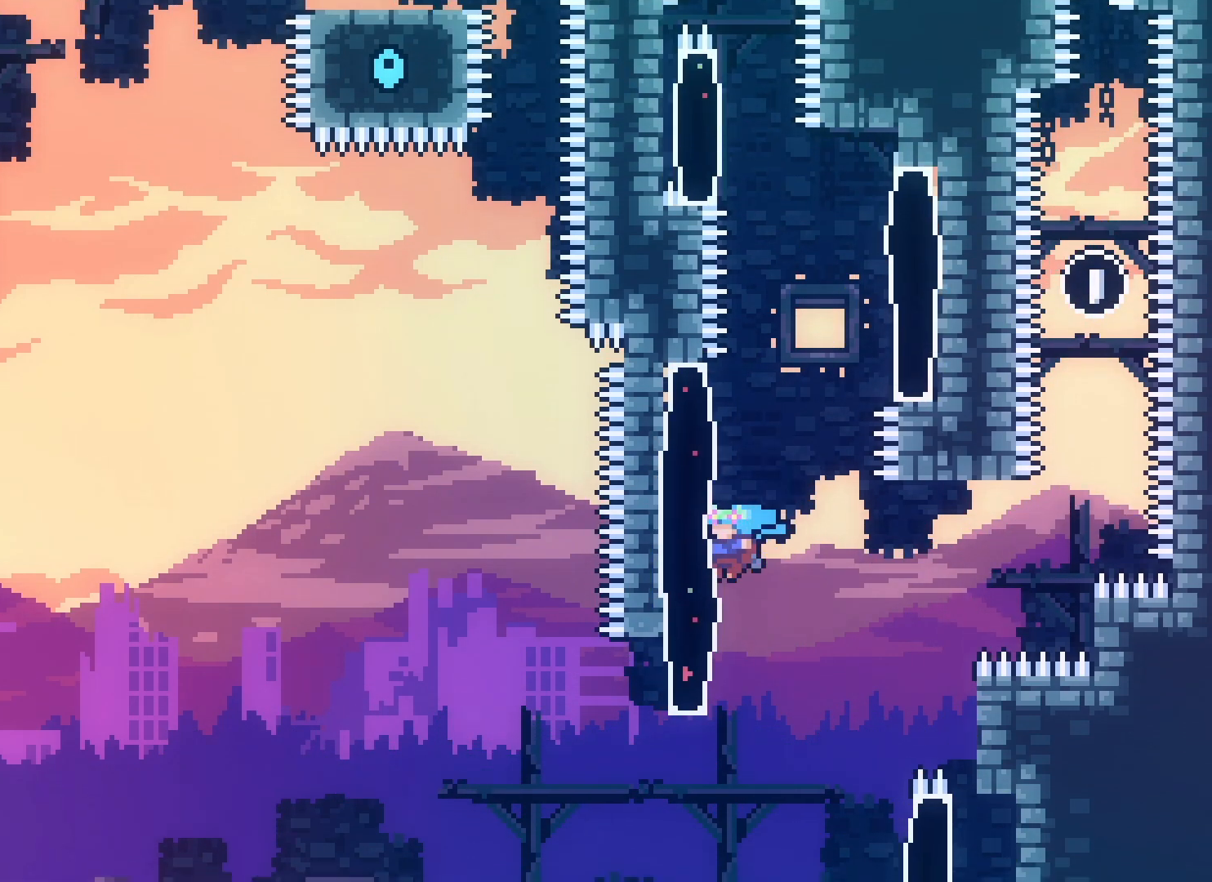
{"keys": ["jump2", "right"], "events": [[83, "jump2", "down"], [183, "jump2", "up"], [283, "jump2", "down"], [367, "right", "down"]]}
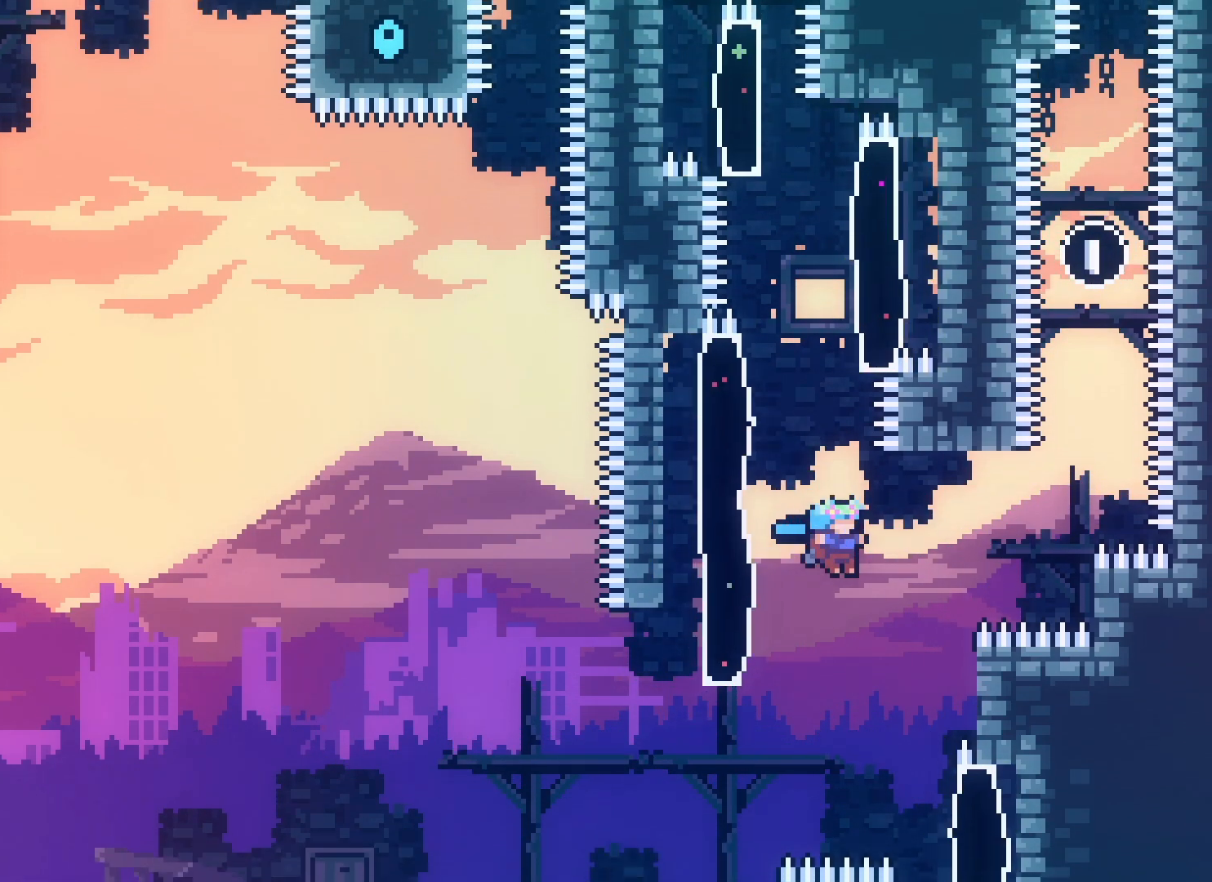
{"keys": ["jump2"], "events": [[117, "right", "up"], [133, "jump2", "up"], [200, "right", "down"], [383, "right", "up"], [450, "jump2", "down"]]}
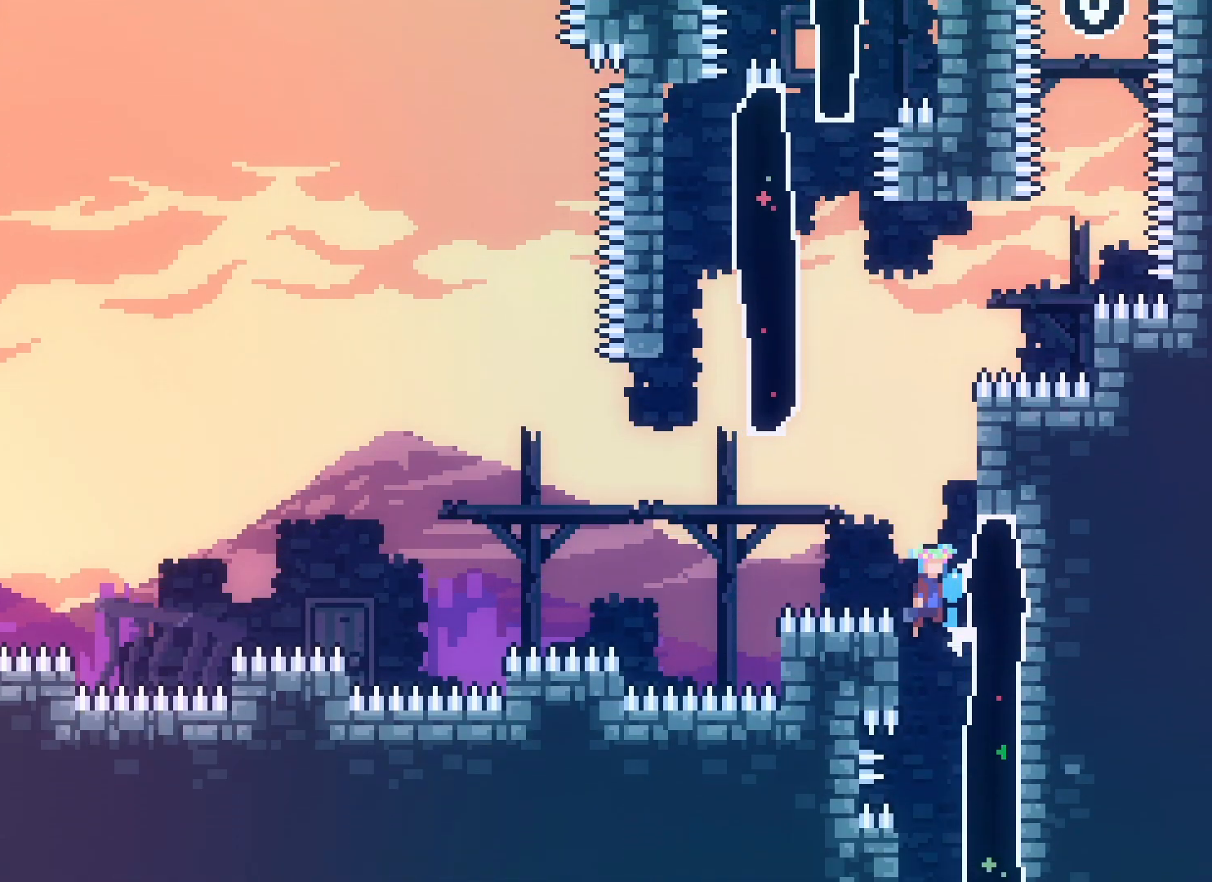
{"keys": [], "events": [[233, "right", "down"], [350, "jump2", "up"], [433, "right", "up"]]}
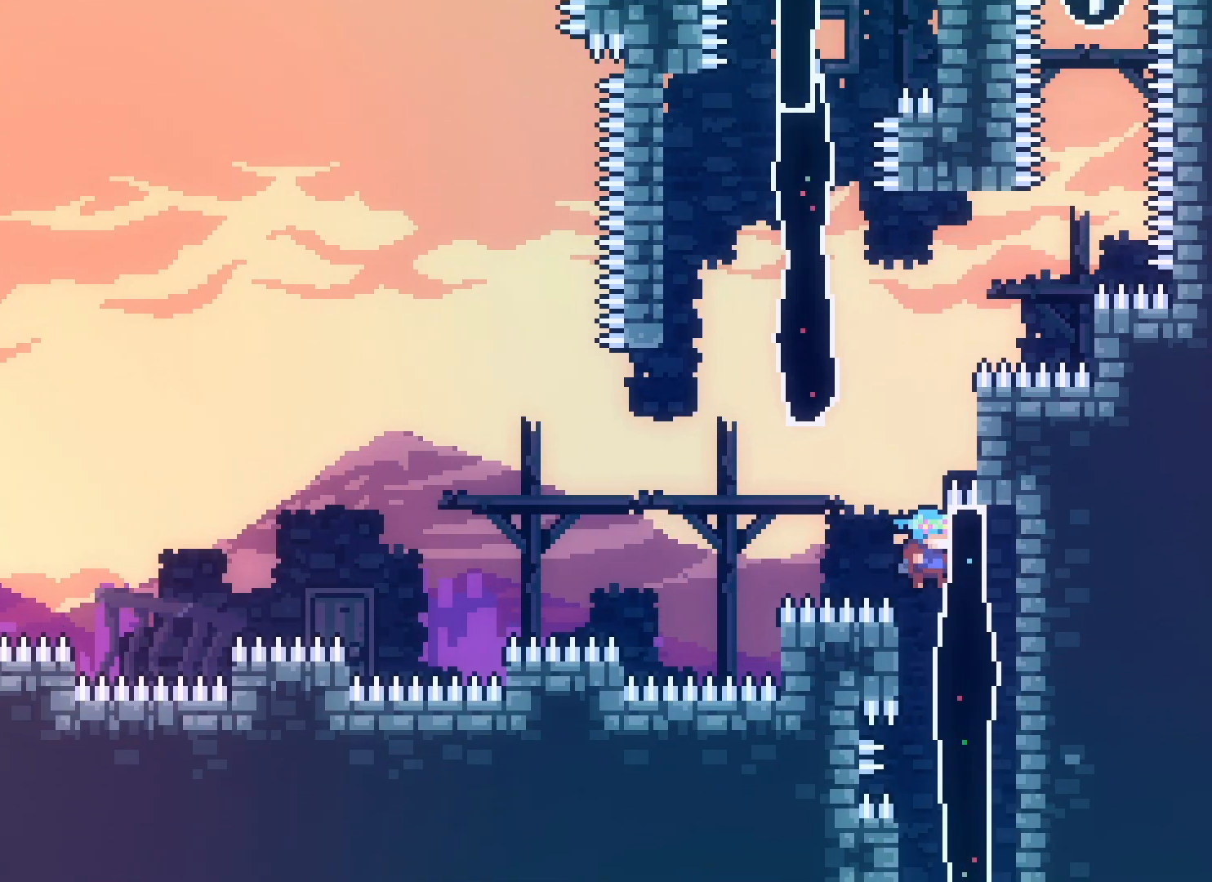
{"keys": ["right"], "events": [[33, "jump2", "down"], [350, "right", "down"], [433, "jump2", "up"]]}
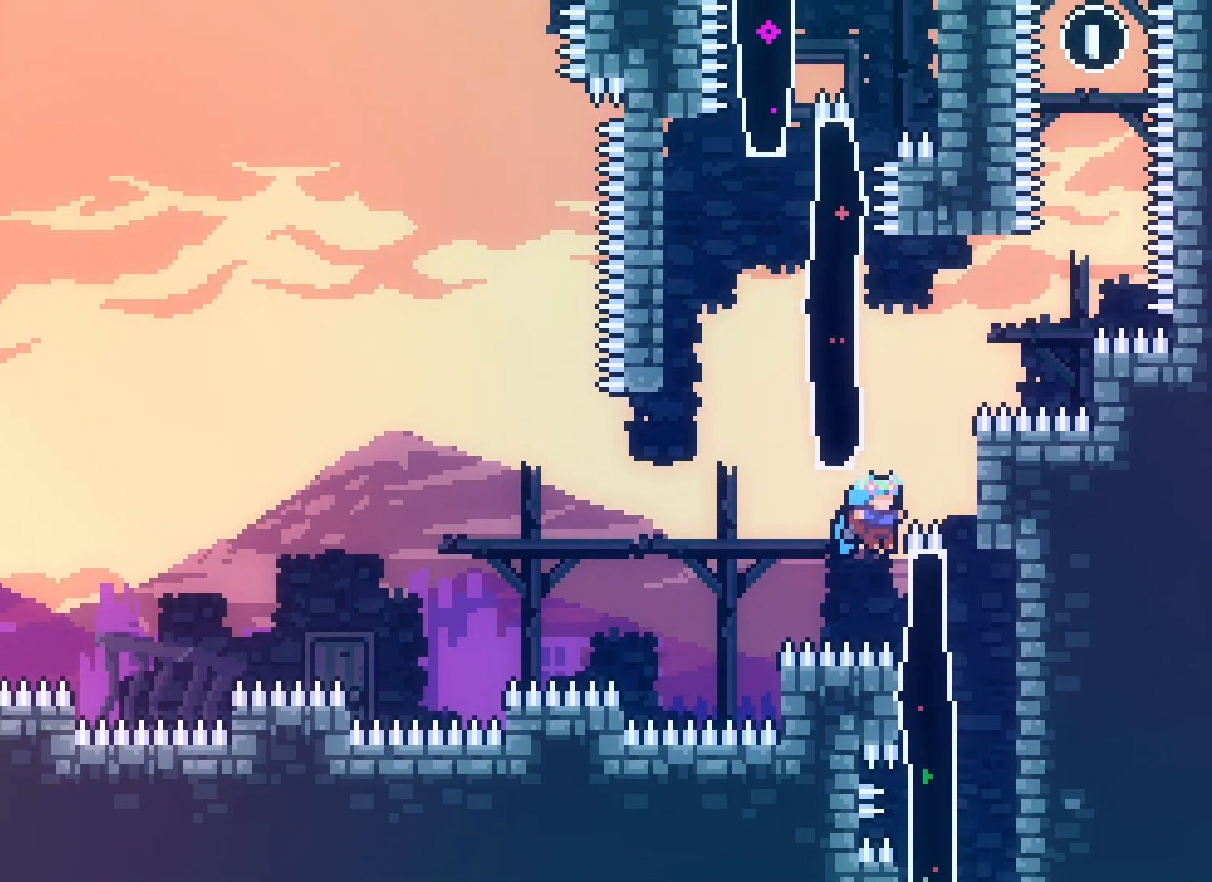
{"keys": ["jump", "right"], "events": [[17, "right", "up"], [67, "jump2", "down"], [267, "jump", "down"], [267, "jump2", "up"], [450, "right", "down"]]}
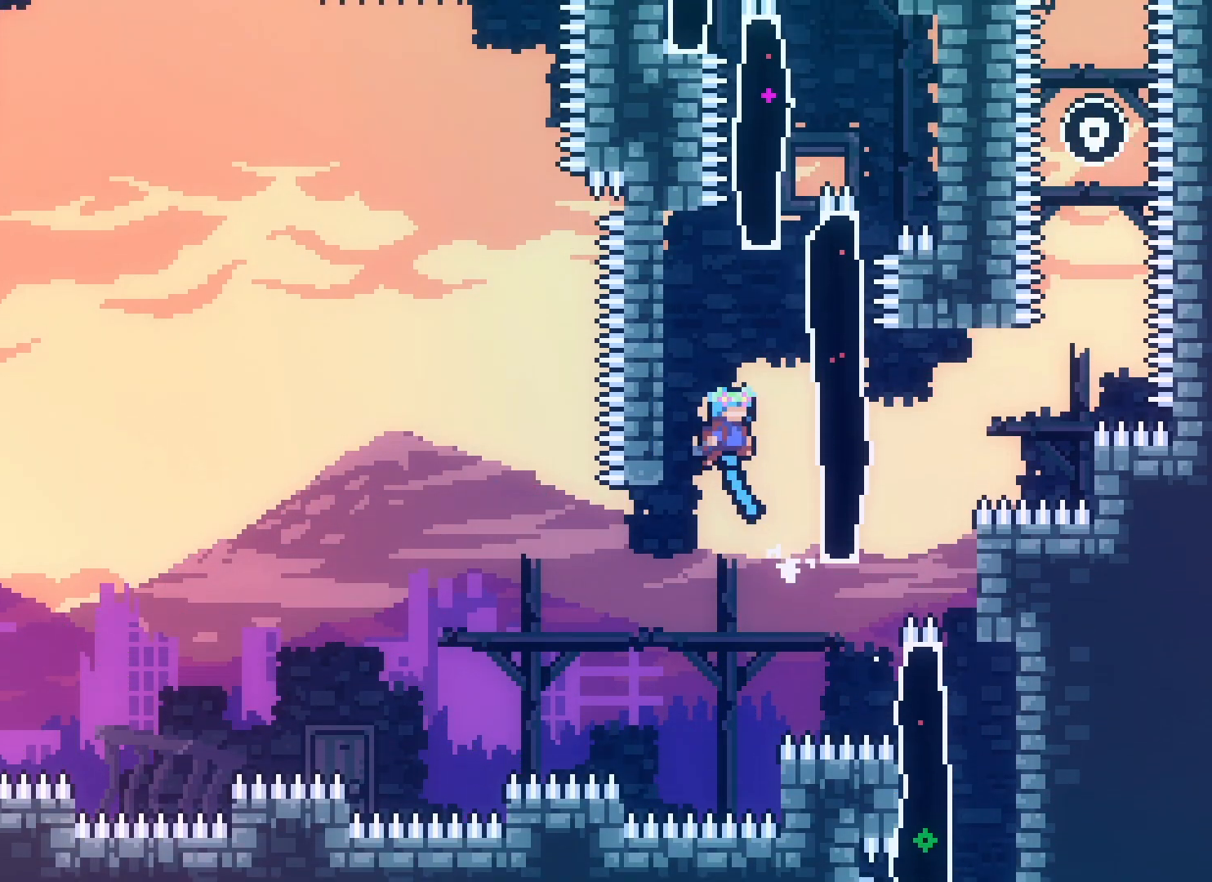
{"keys": ["jump2", "right"], "events": [[167, "jump", "up"], [217, "right", "up"], [250, "jump2", "down"], [300, "right", "down"]]}
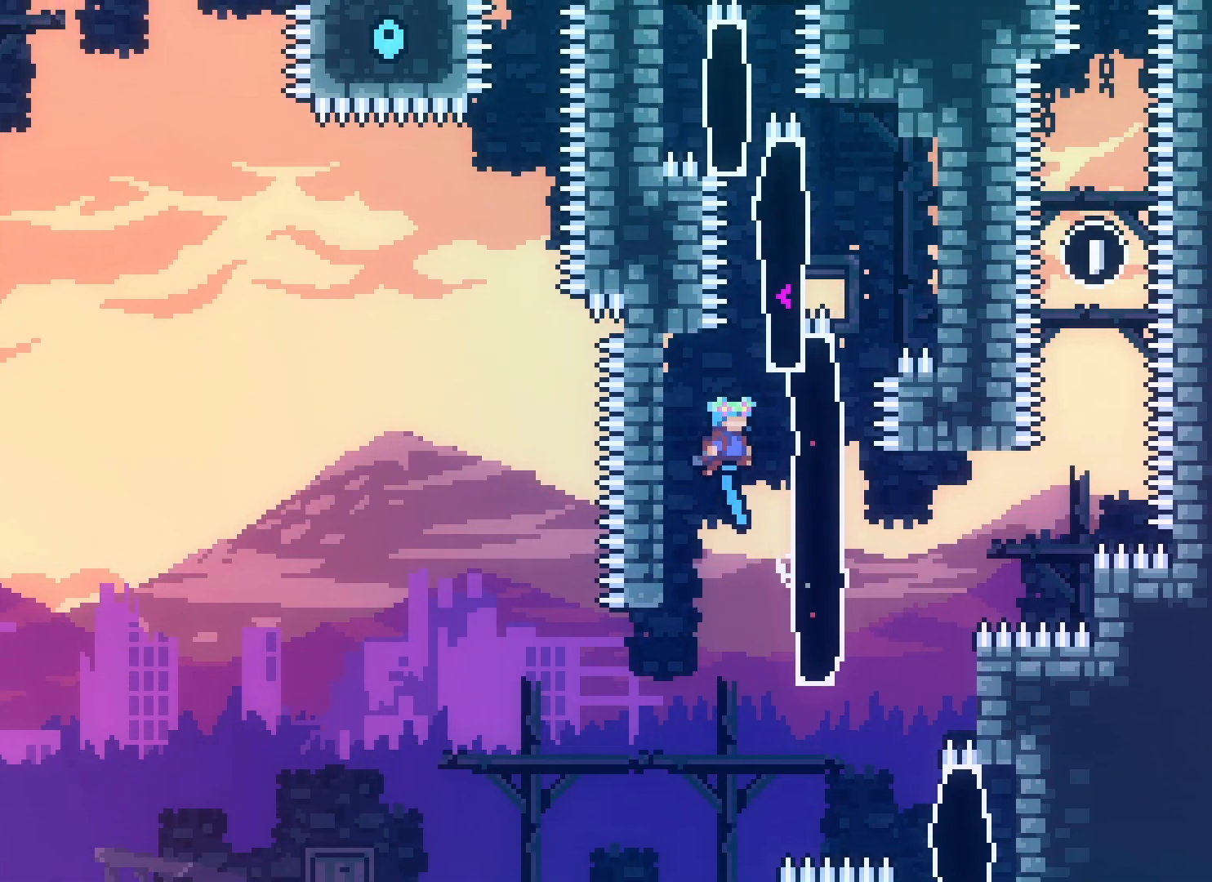
{"keys": ["jump", "right"], "events": [[50, "jump2", "up"], [133, "jump2", "down"], [150, "left", "down"], [167, "right", "up"], [283, "jump2", "up"], [300, "jump", "down"], [300, "right", "down"], [317, "left", "up"]]}
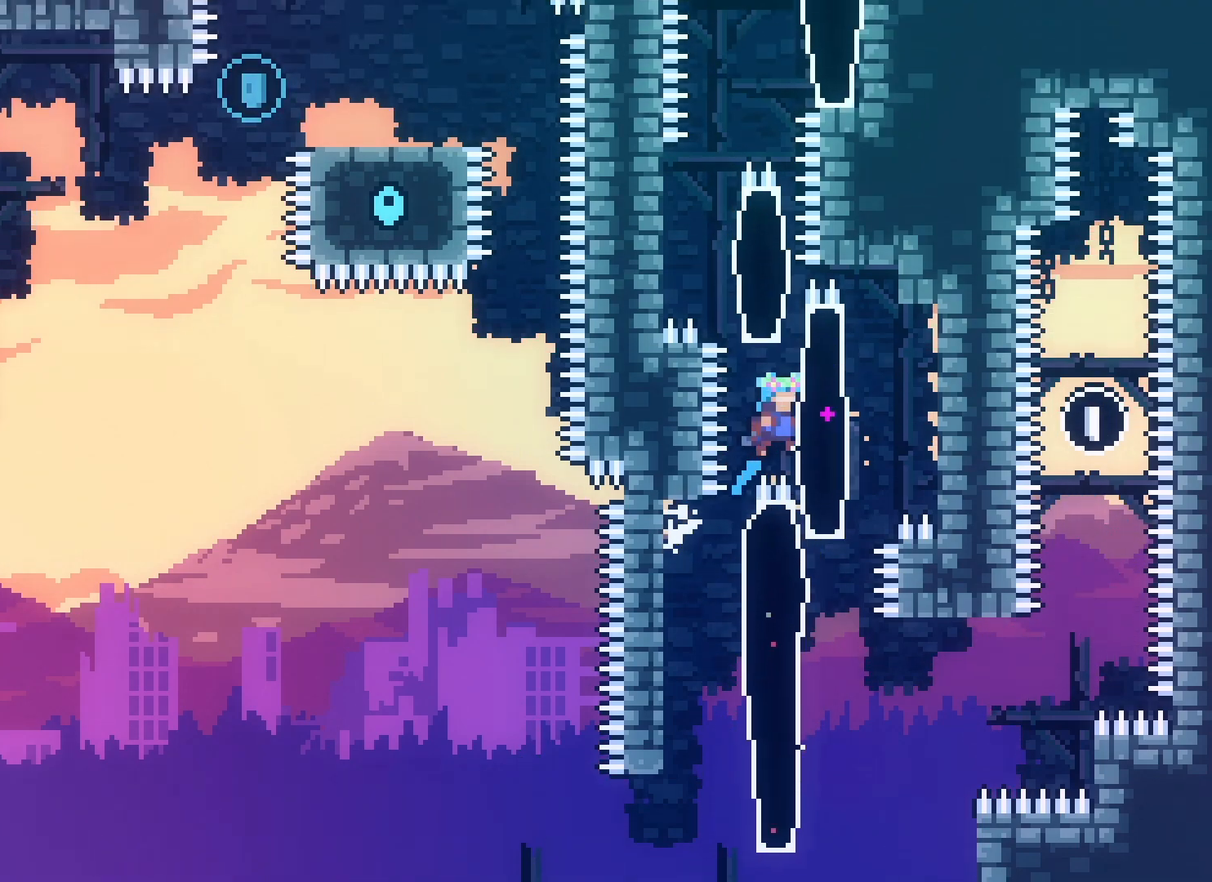
{"keys": [], "events": [[233, "jump", "up"], [450, "right", "up"]]}
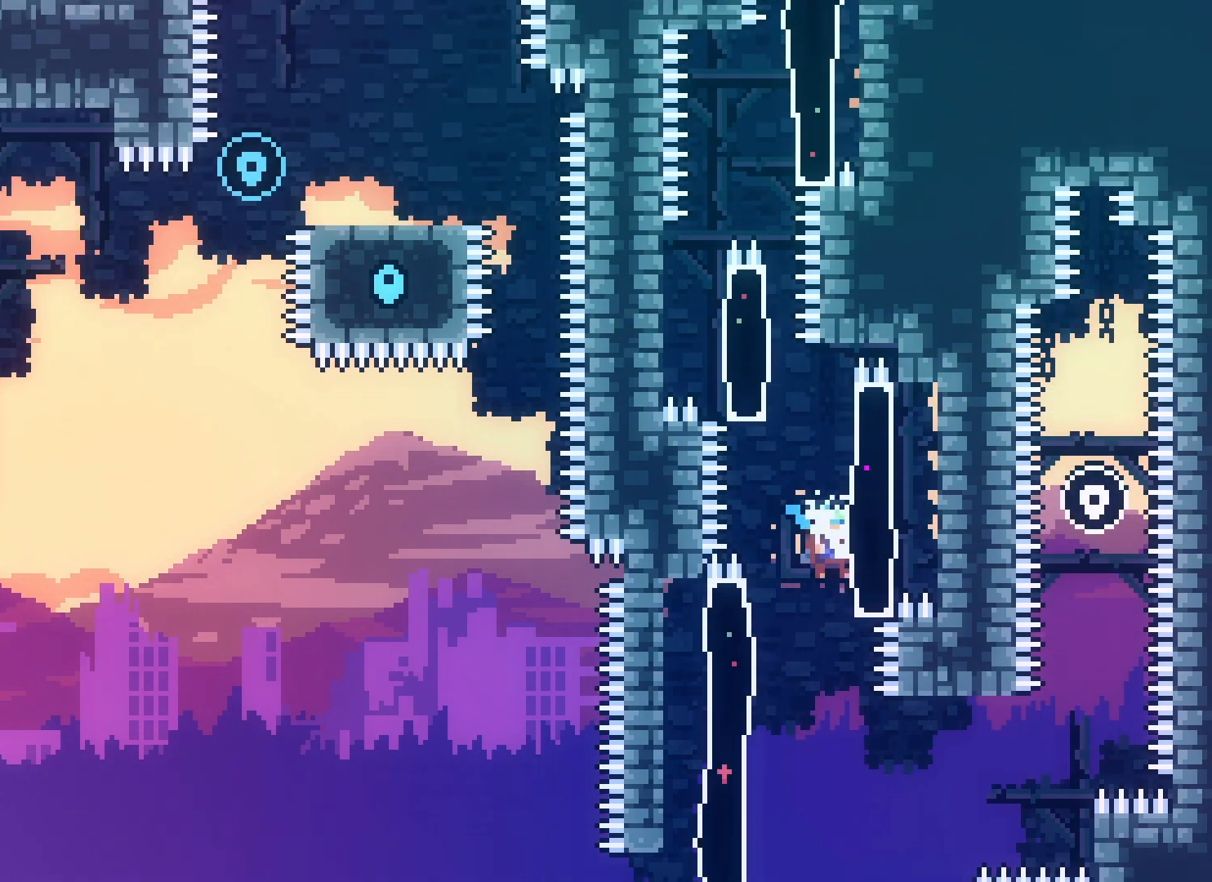
{"keys": ["jump2", "right"], "events": [[17, "jump2", "down"], [67, "right", "down"], [433, "jump2", "up"], [500, "jump2", "down"]]}
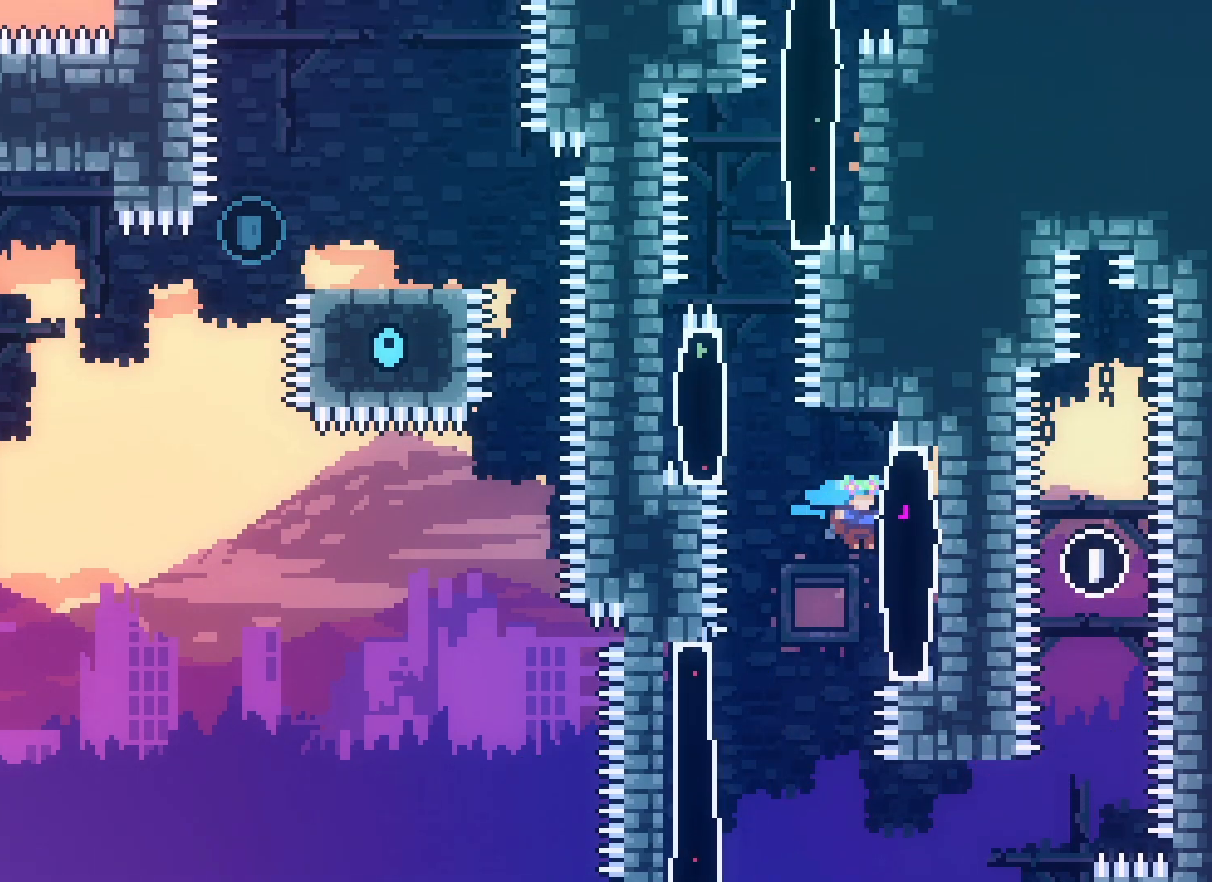
{"keys": ["grab", "up"], "events": [[33, "left", "down"], [33, "right", "up"], [267, "grab", "down"], [317, "jump2", "up"], [317, "up", "down"], [367, "left", "up"]]}
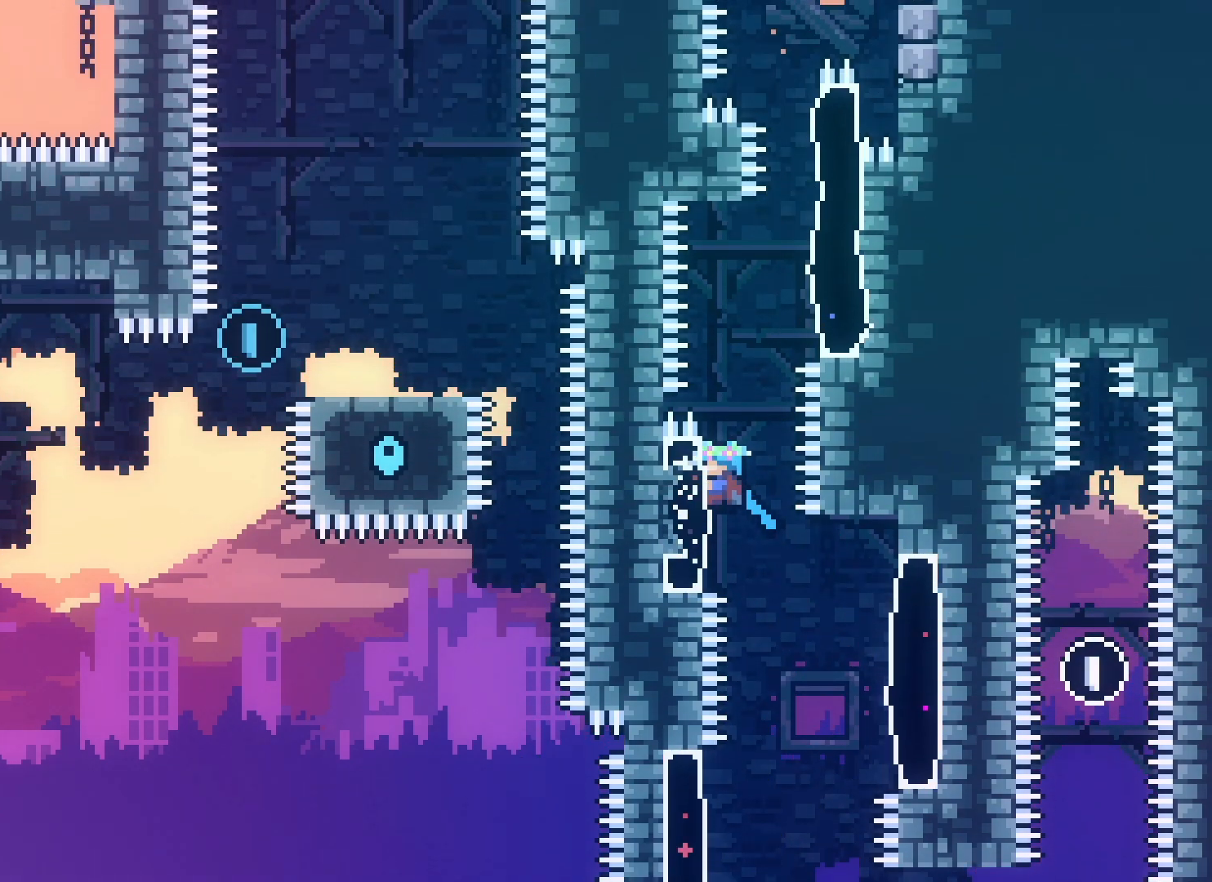
{"keys": ["grab", "up"], "events": [[117, "jump2", "down"], [200, "right", "down"], [417, "jump2", "up"], [467, "right", "up"]]}
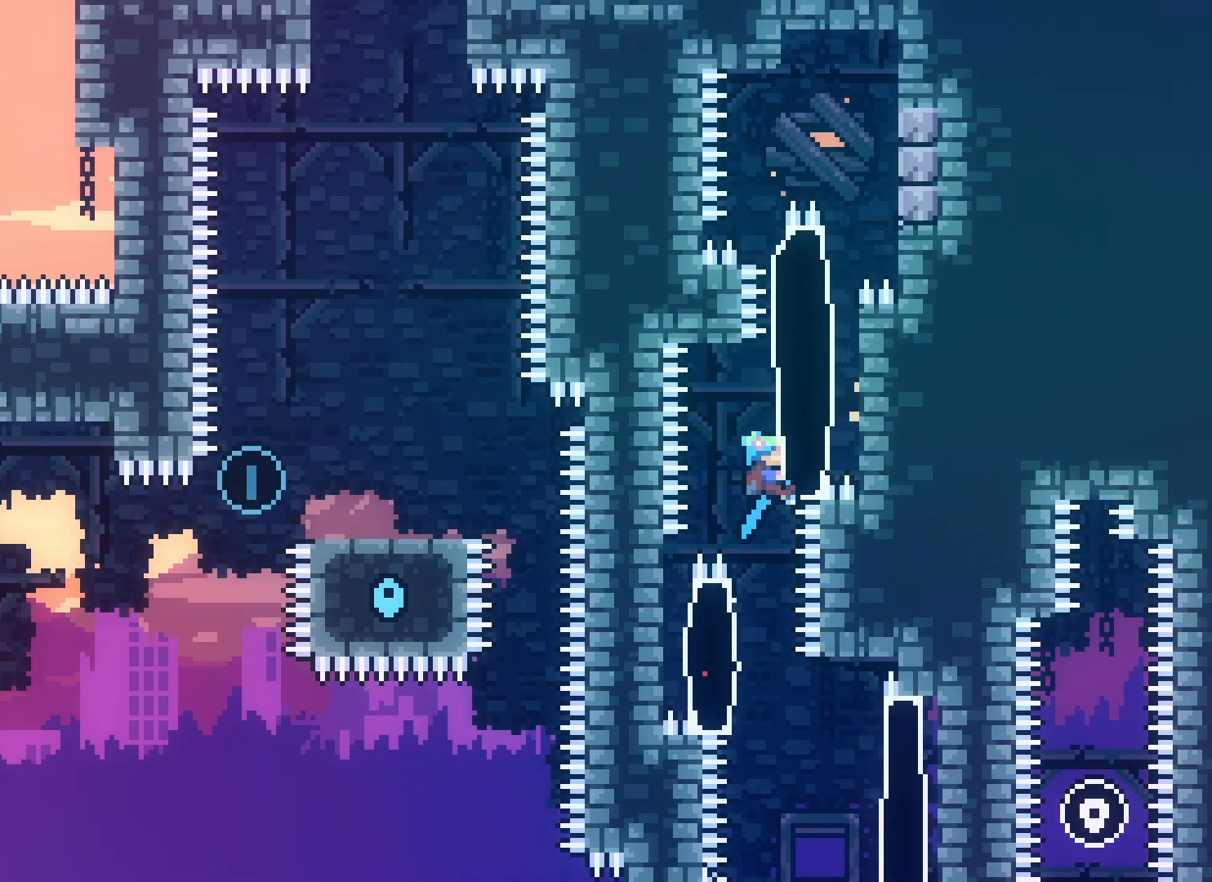
{"keys": ["grab", "up"], "events": [[300, "up", "up"], [350, "up", "down"]]}
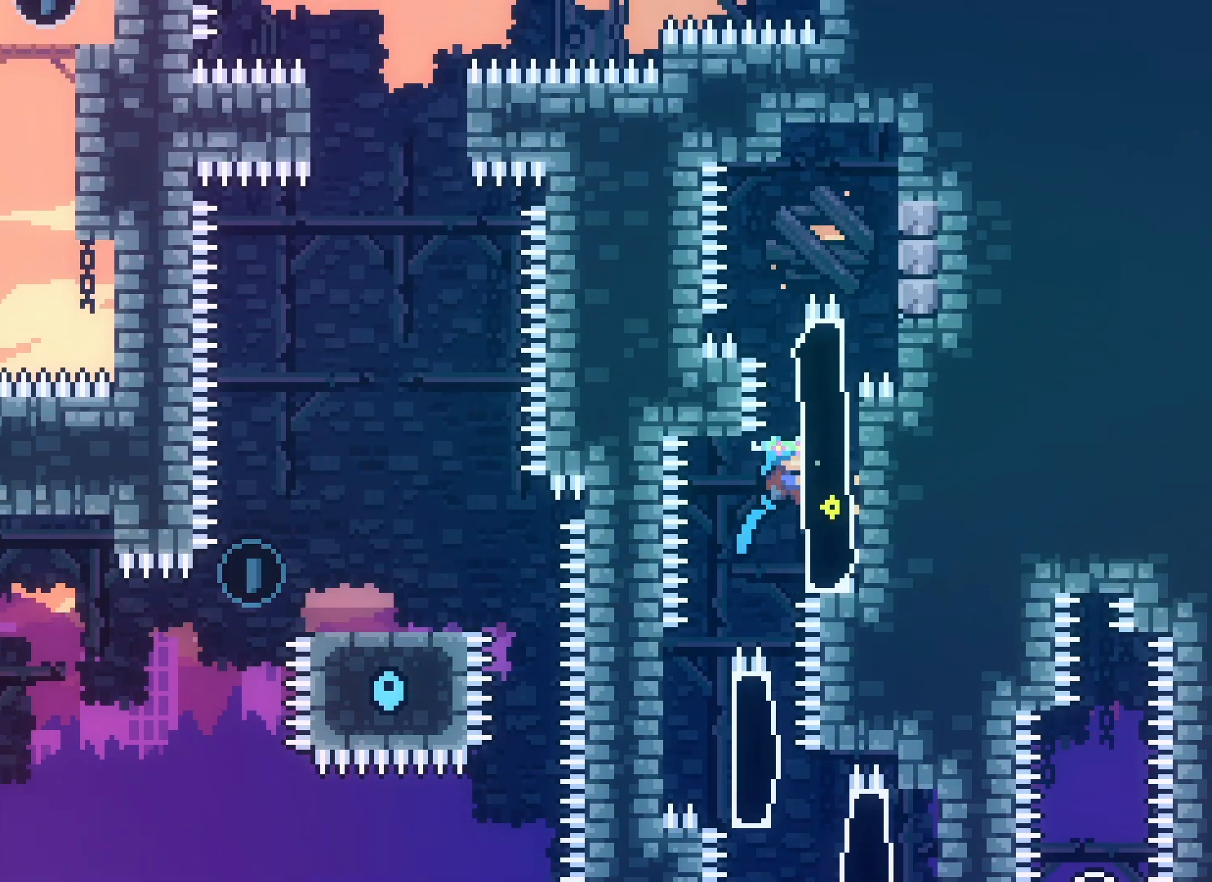
{"keys": ["grab", "jump", "right", "up"], "events": [[33, "jump2", "down"], [250, "right", "down"], [367, "jump", "down"], [367, "jump2", "up"]]}
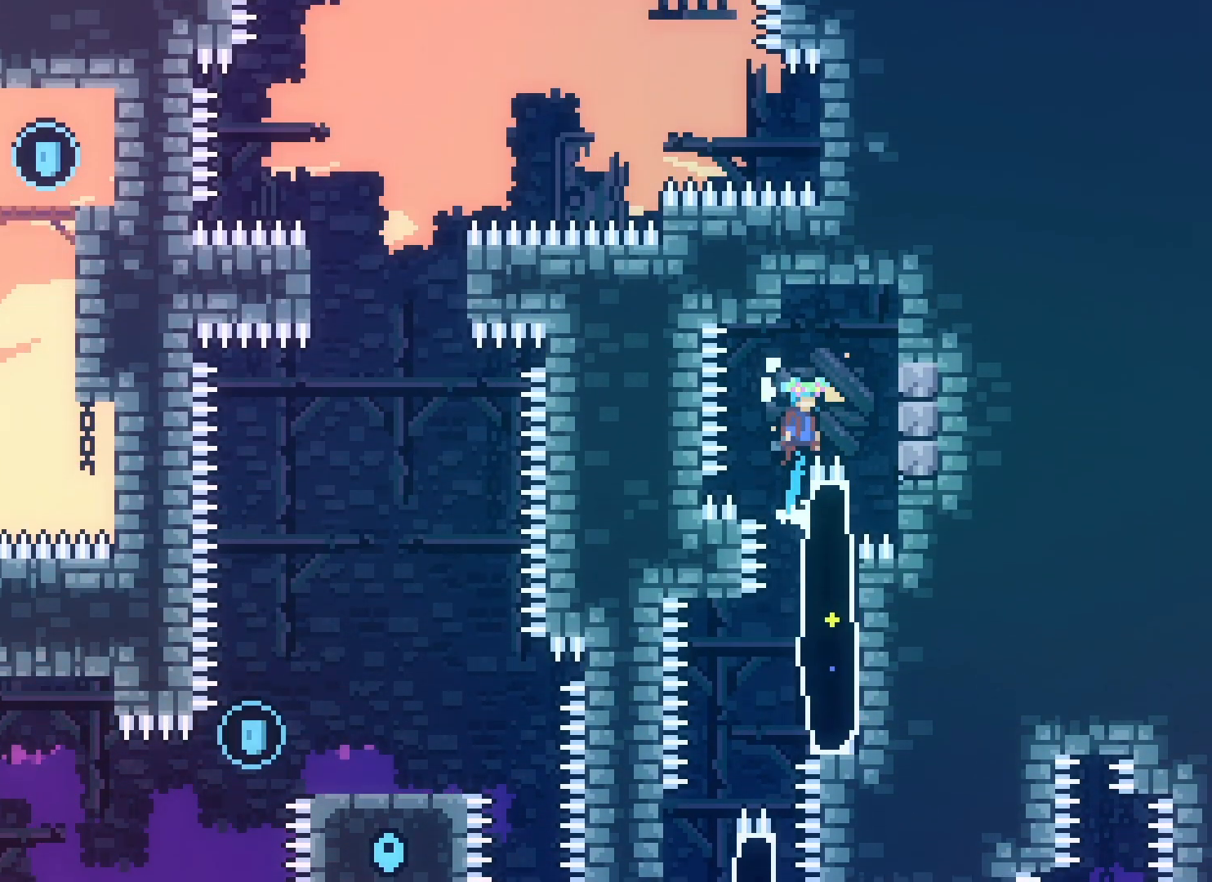
{"keys": ["grab", "right", "up"], "events": [[183, "jump", "up"]]}
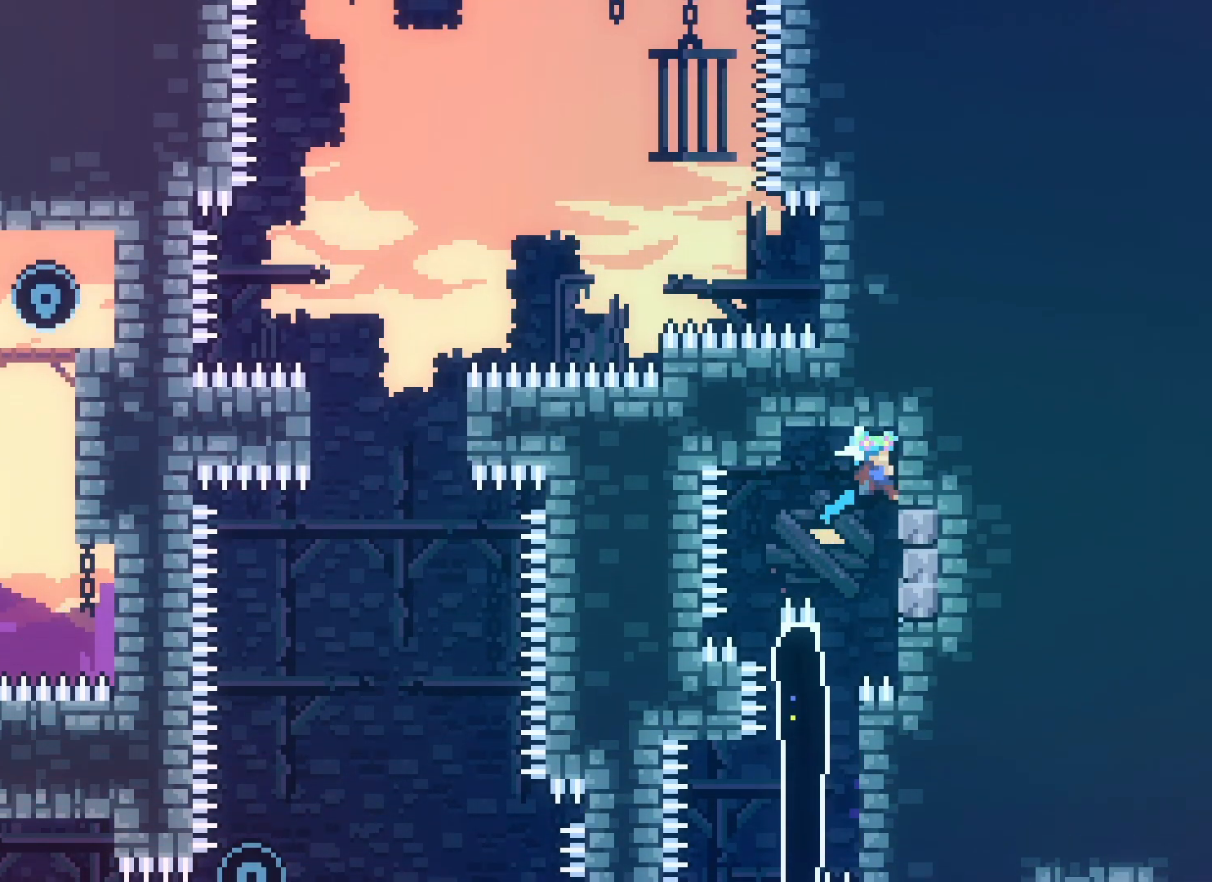
{"keys": ["jump2"], "events": [[17, "up", "up"], [100, "right", "up"], [133, "grab", "up"], [317, "jump2", "down"], [333, "left", "down"], [500, "left", "up"]]}
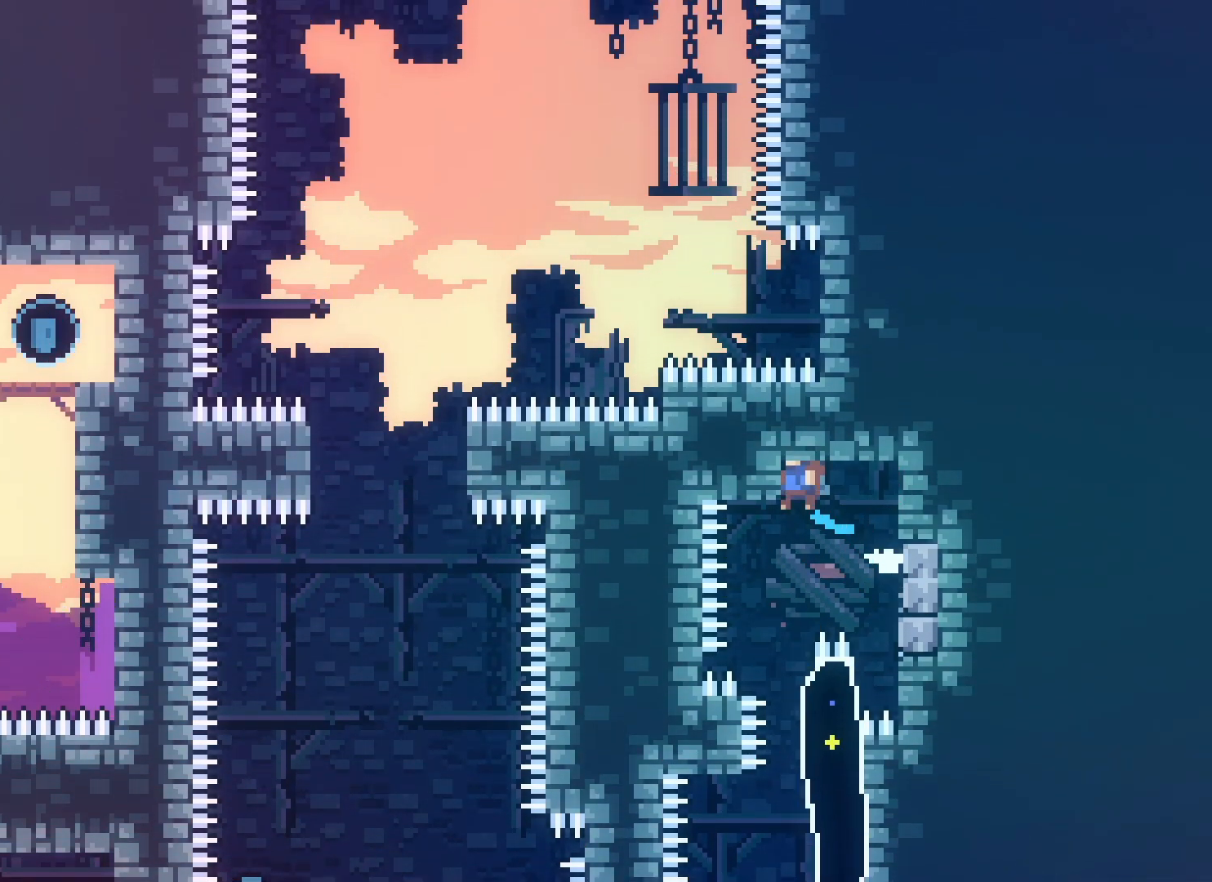
{"keys": ["right"], "events": [[50, "jump", "down"], [50, "jump2", "up"], [50, "right", "down"], [417, "jump", "up"]]}
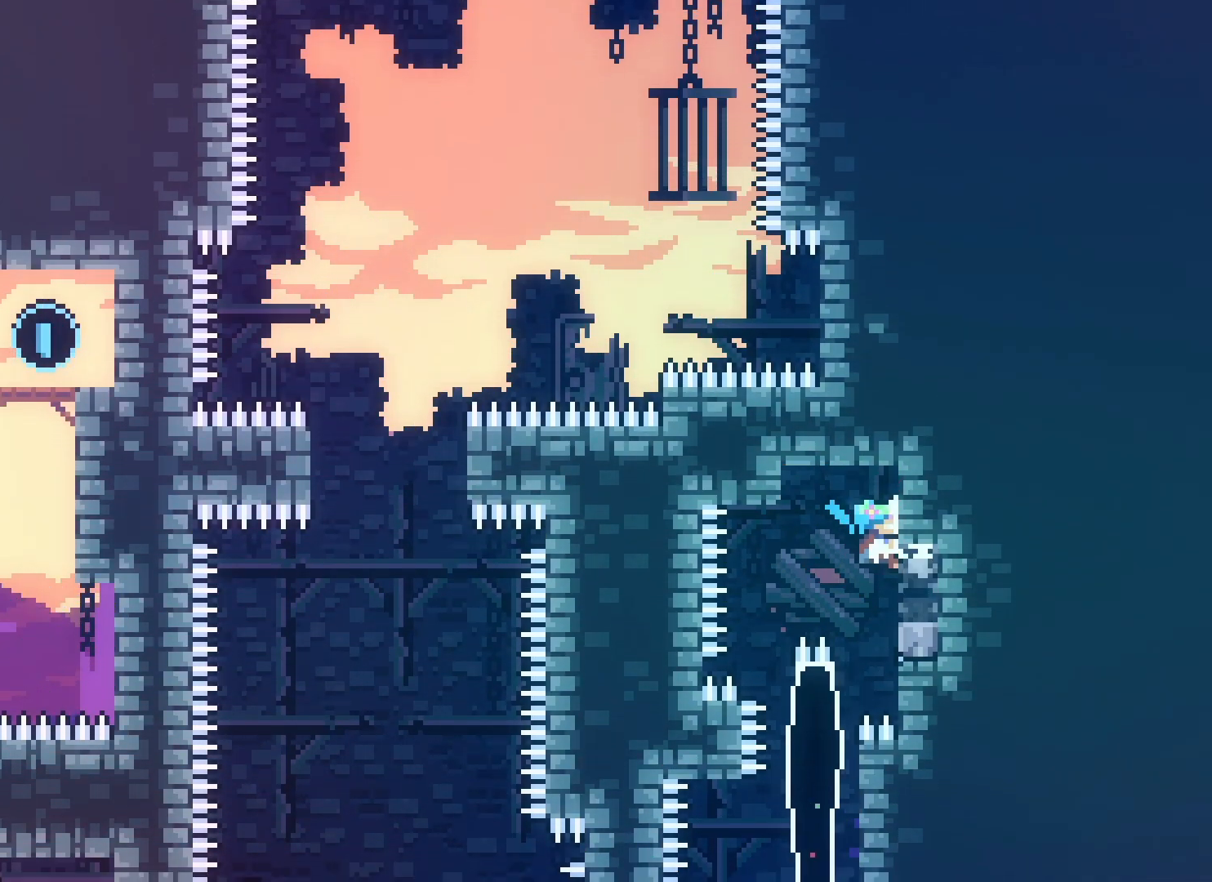
{"keys": ["left"], "events": [[367, "right", "up"], [417, "left", "down"]]}
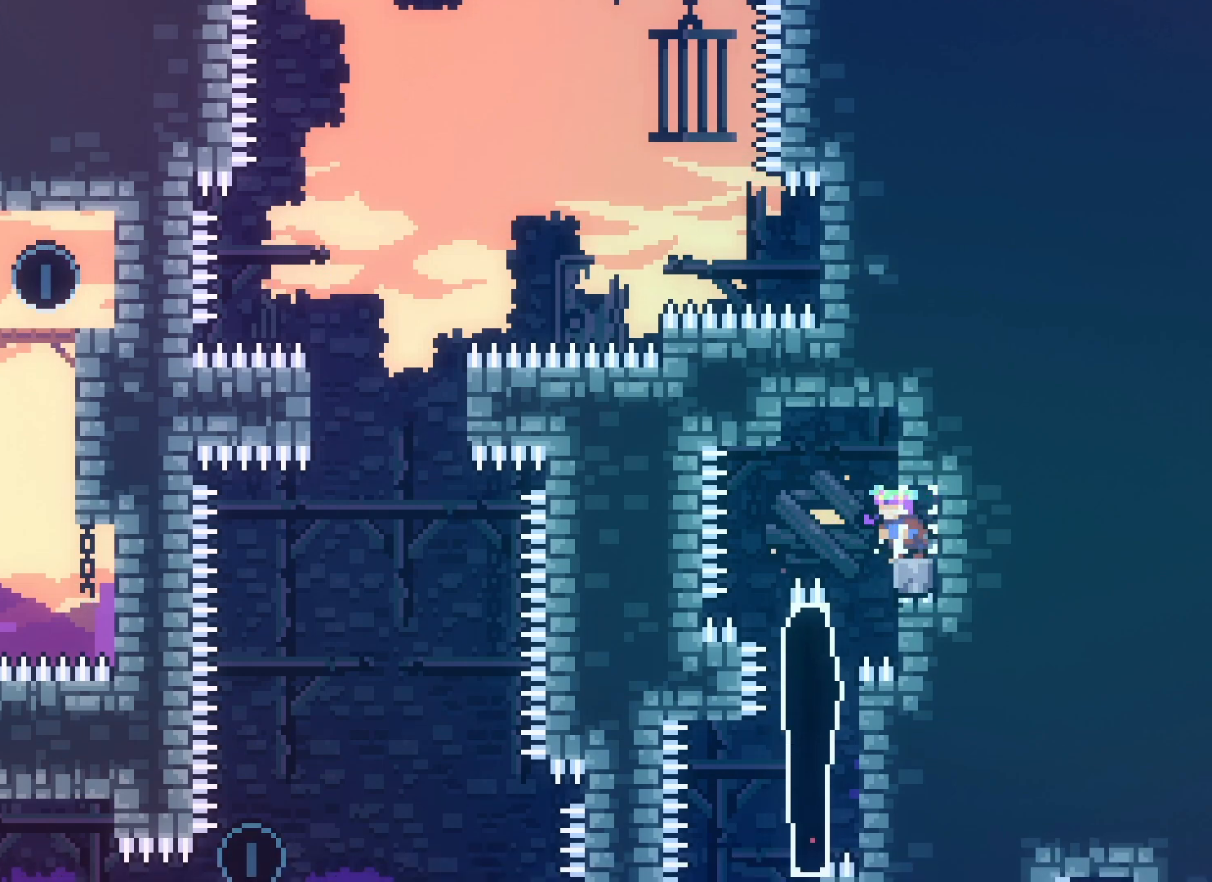
{"keys": ["grab"], "events": [[17, "jump2", "down"], [250, "grab", "down"], [267, "jump2", "up"], [333, "left", "up"]]}
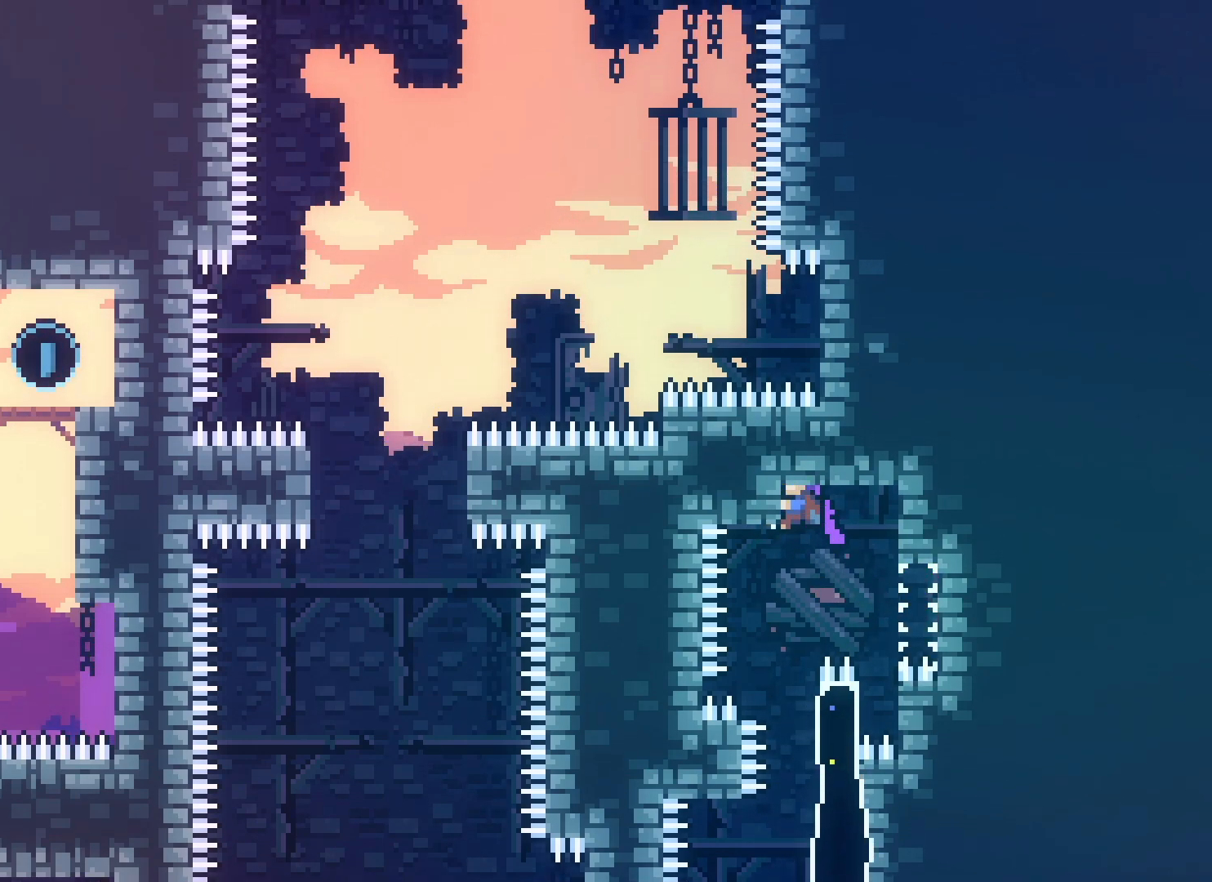
{"keys": ["grab"], "events": []}
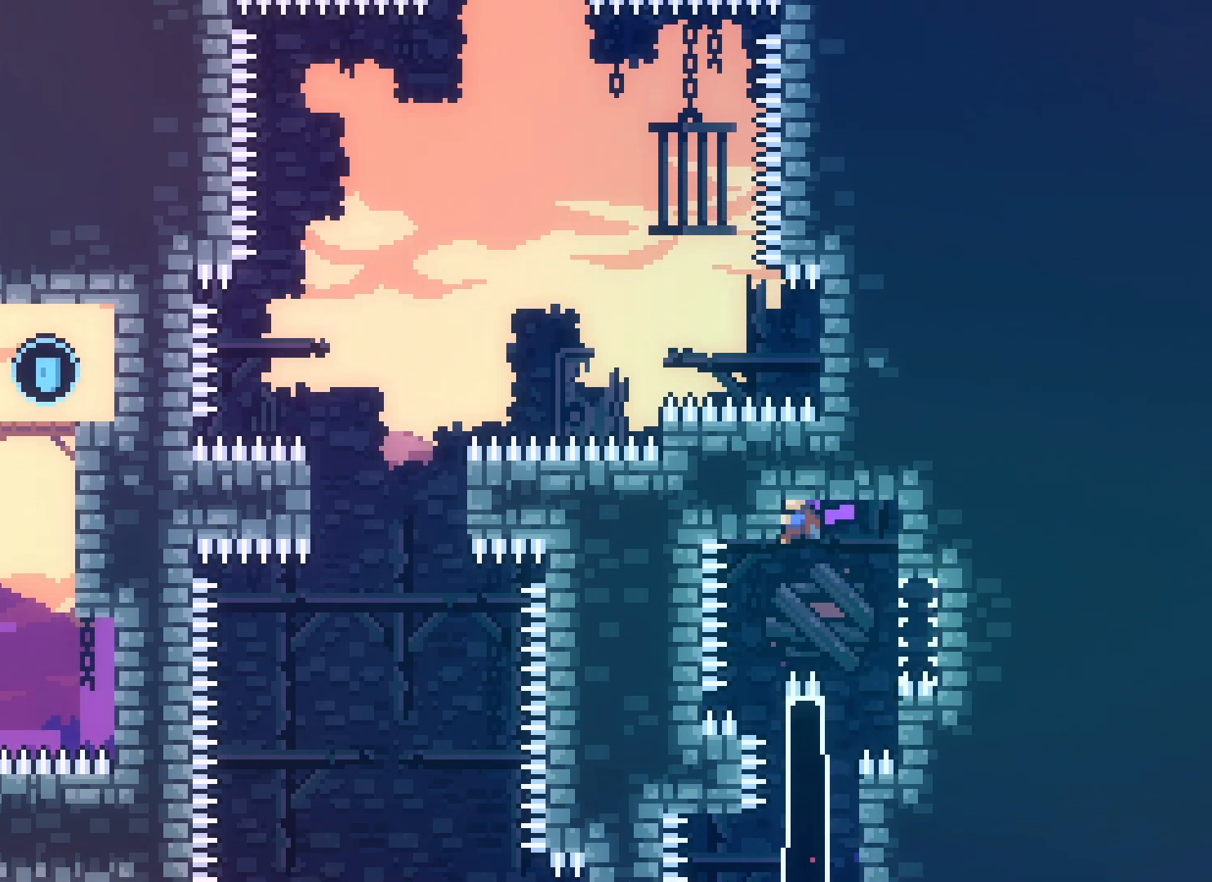
{"keys": [], "events": [[483, "grab", "up"]]}
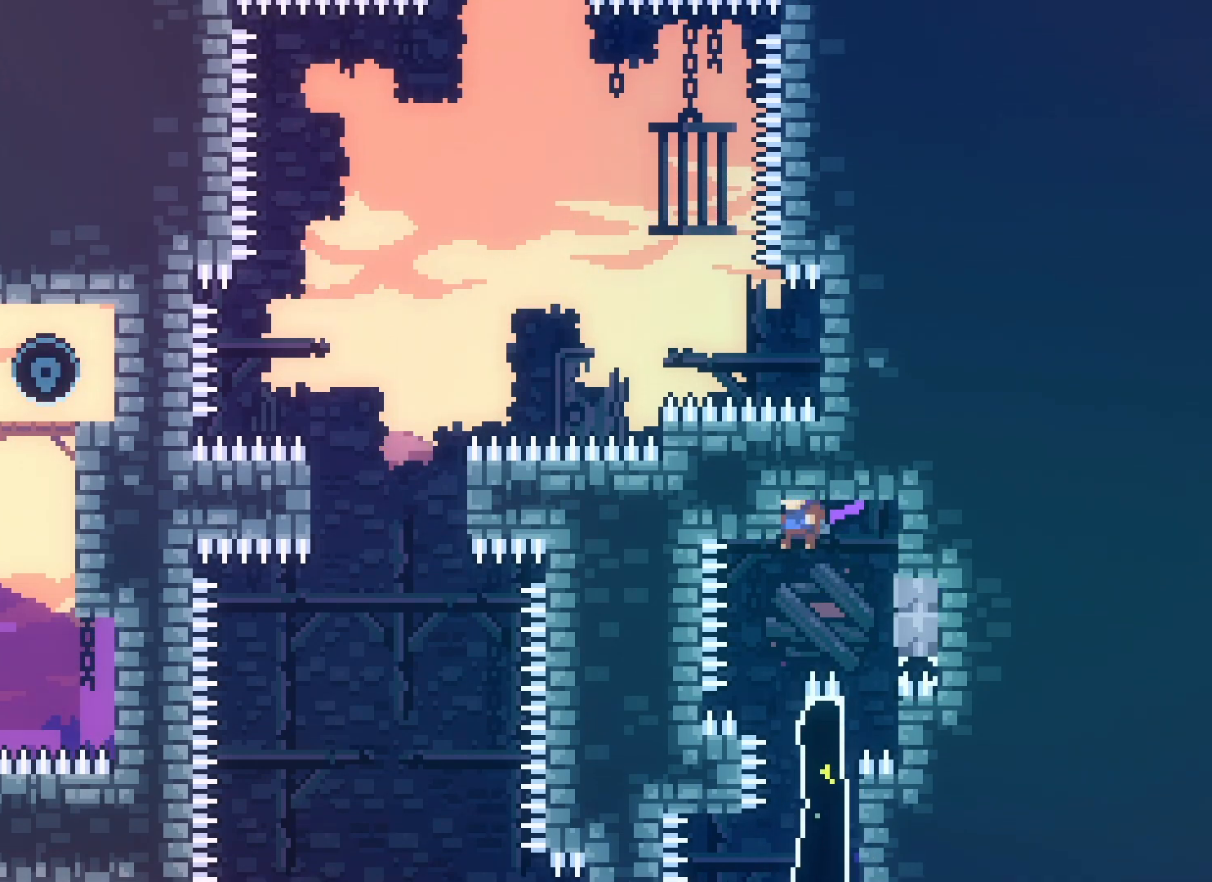
{"keys": ["grab", "right"], "events": [[400, "right", "down"], [500, "grab", "down"]]}
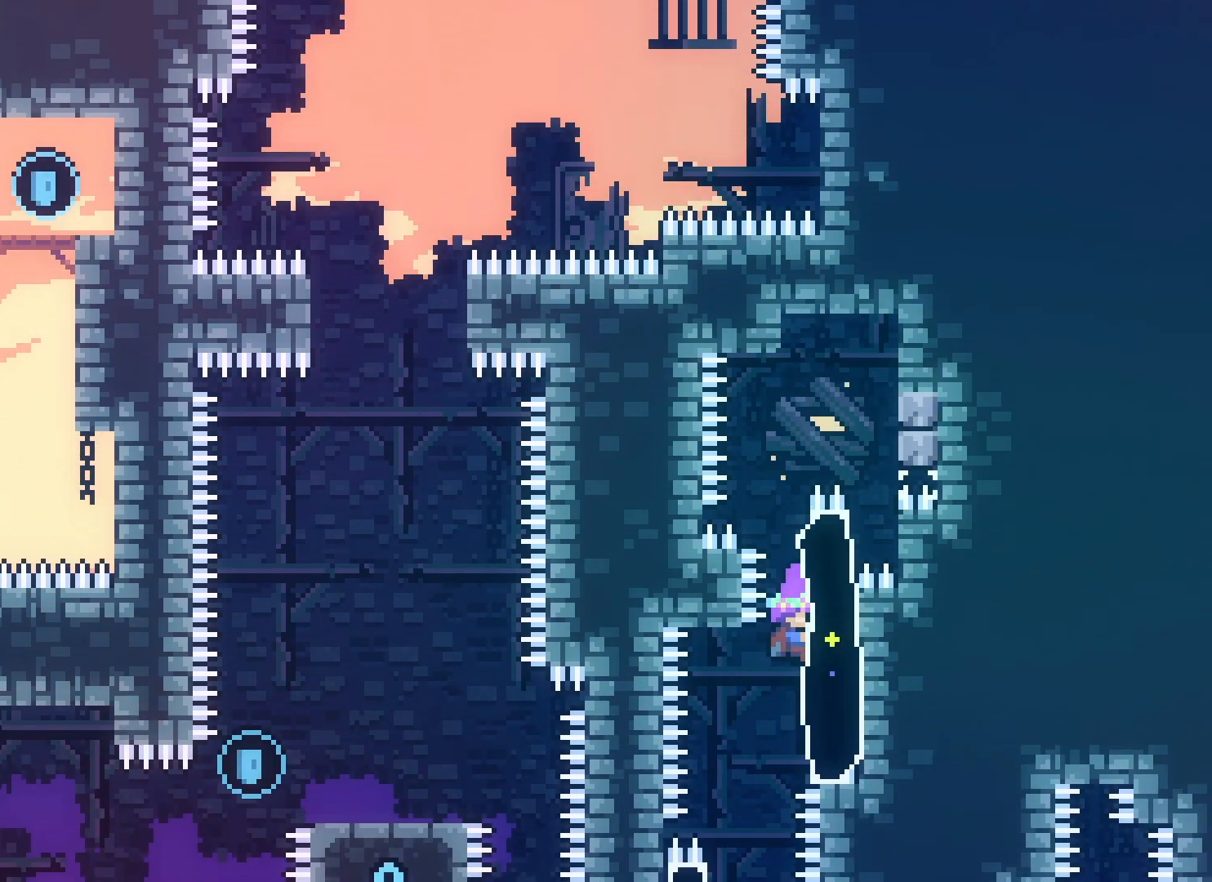
{"keys": ["grab"], "events": [[50, "right", "up"], [83, "down", "down"], [283, "down", "up"]]}
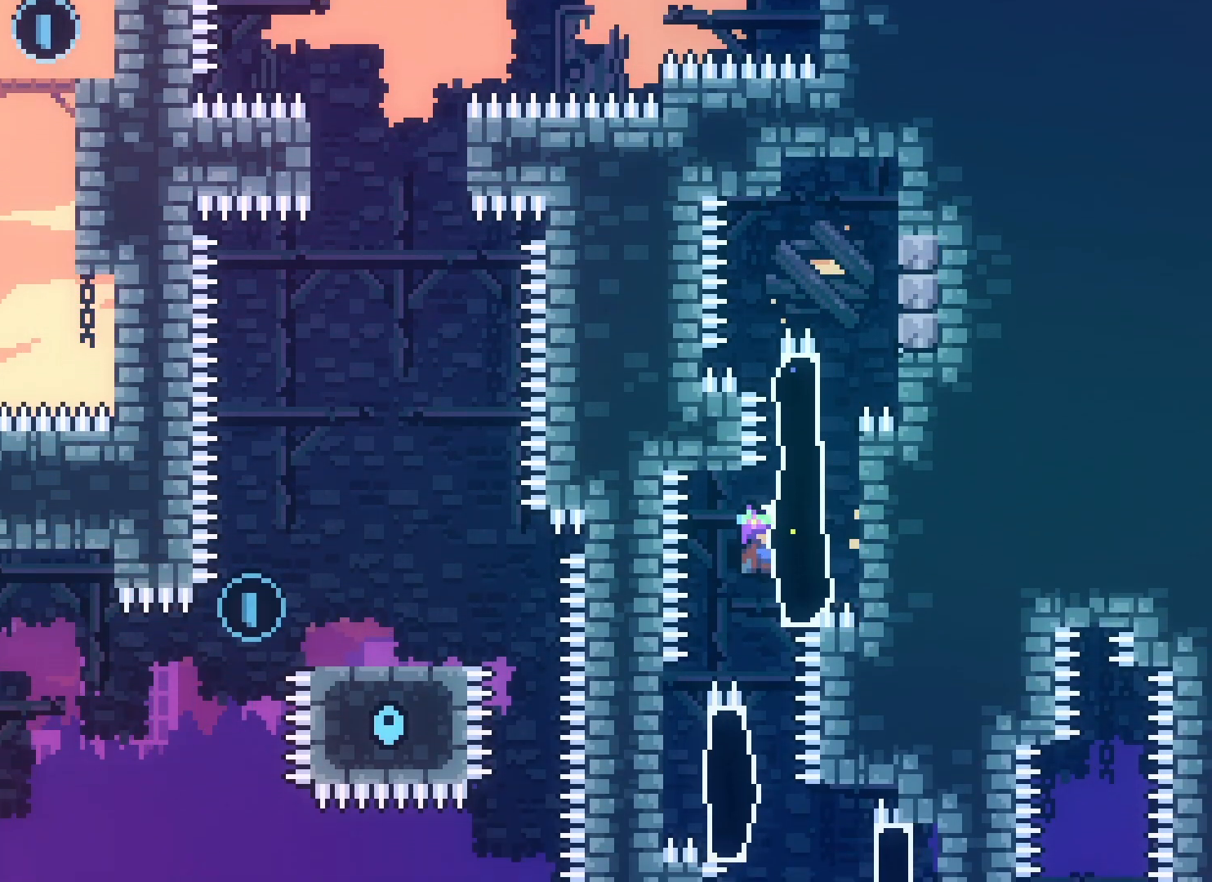
{"keys": ["grab"], "events": []}
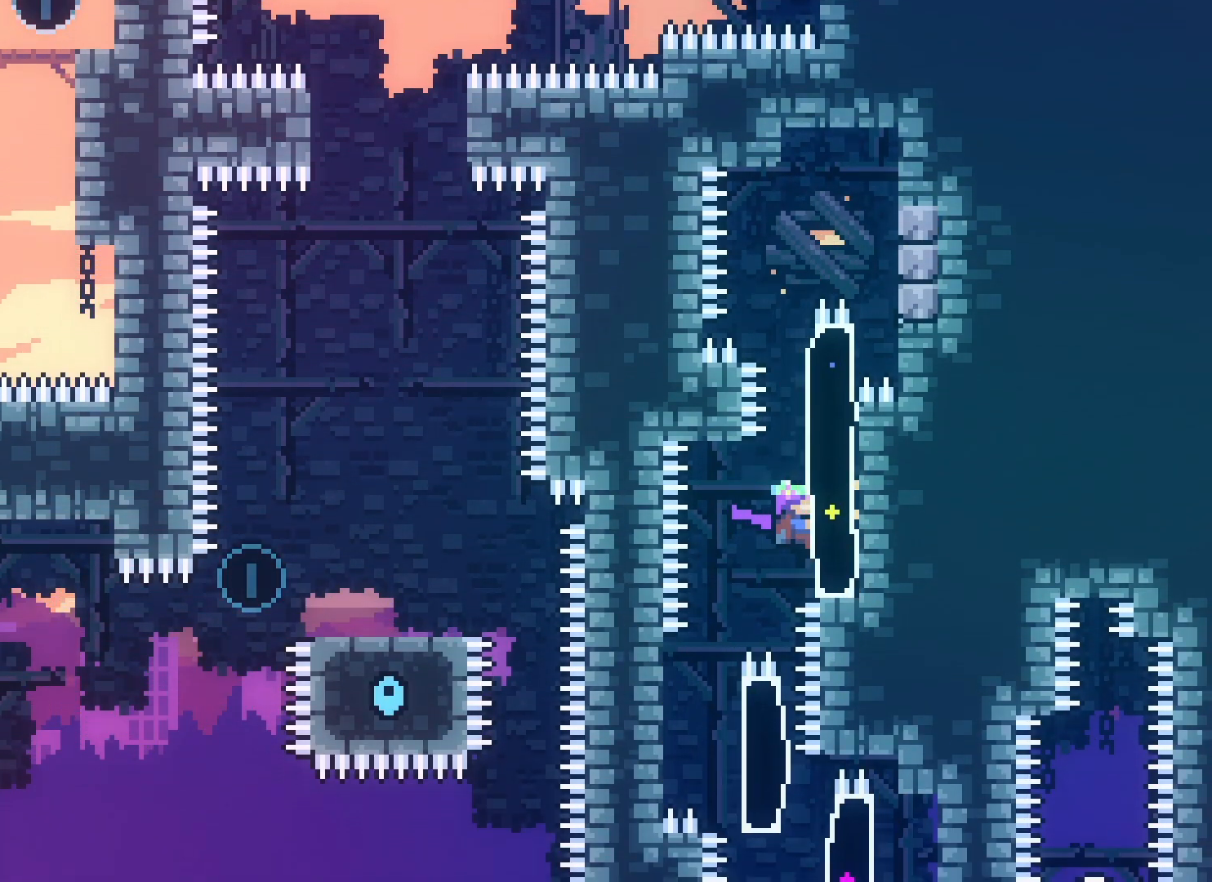
{"keys": ["grab"], "events": []}
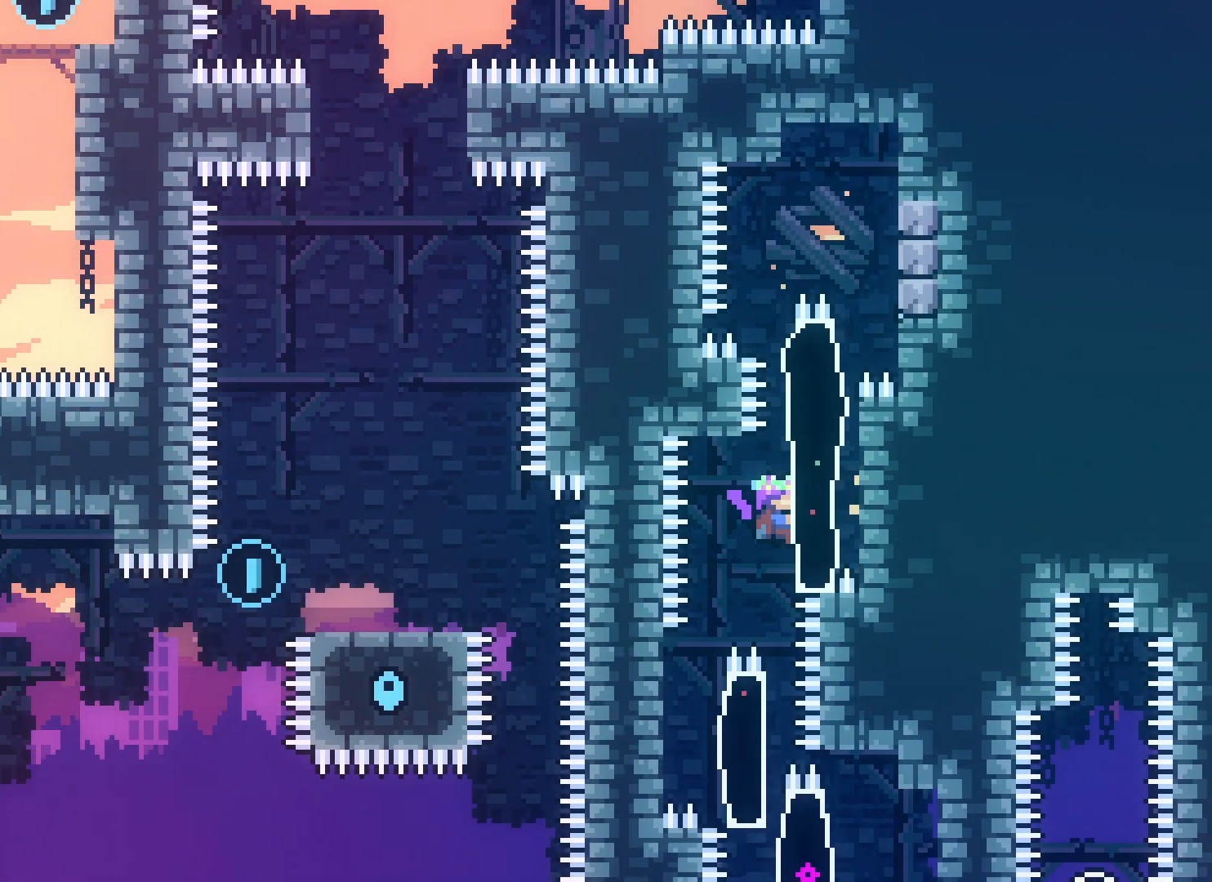
{"keys": ["grab"], "events": []}